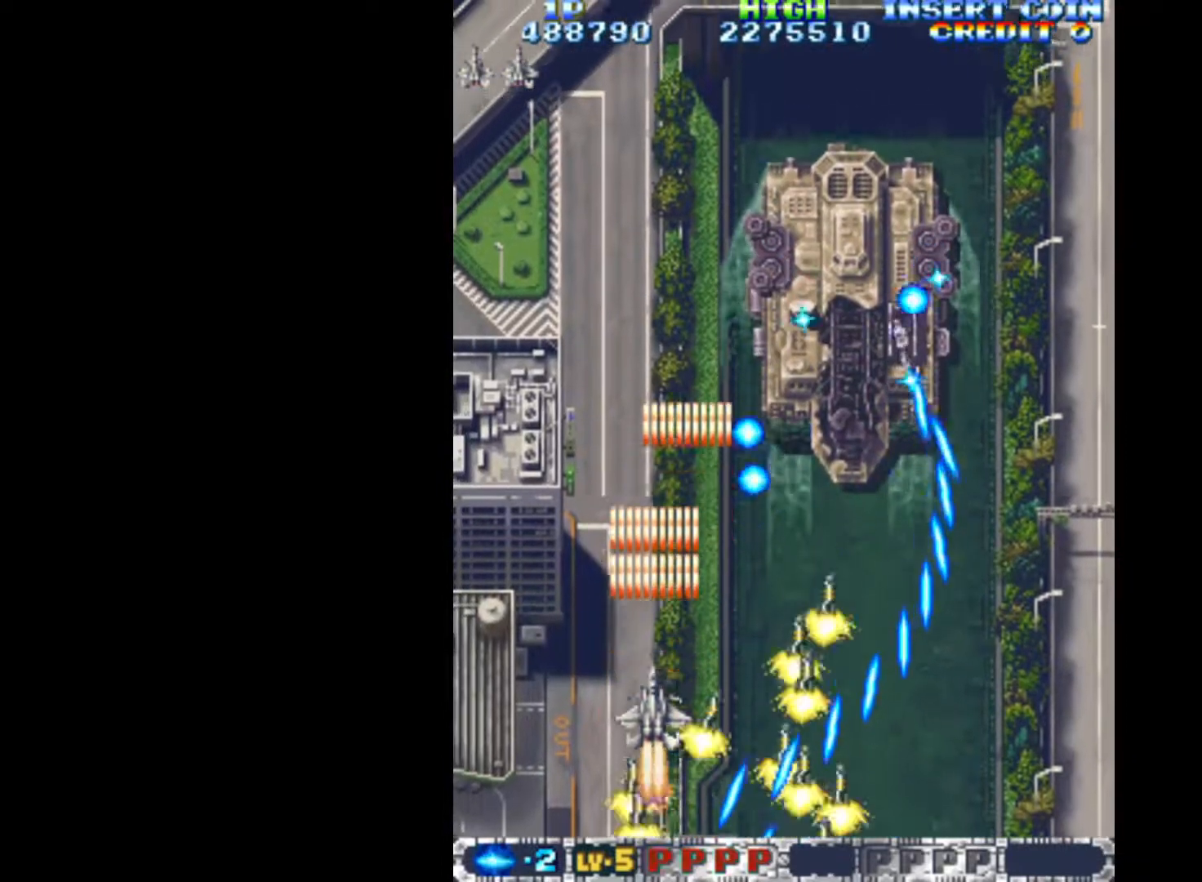
Gameplay with keyboard; each line is a JSON object with the keys held at the frame after it. "events" lists presses ("down") and releases ("up") of "c", "d", "down", "left", "q", "right", "s", "shift", "space", "up", "w" and "x" between this image and that frame as [ms after this image, input, new state], when the widget could be followed in between. No other keys are recorded. Mouse input is not recorded.
{"keys": ["left", "q", "up"], "events": [[83, "down", "down"], [217, "down", "up"], [317, "left", "down"], [400, "up", "down"]]}
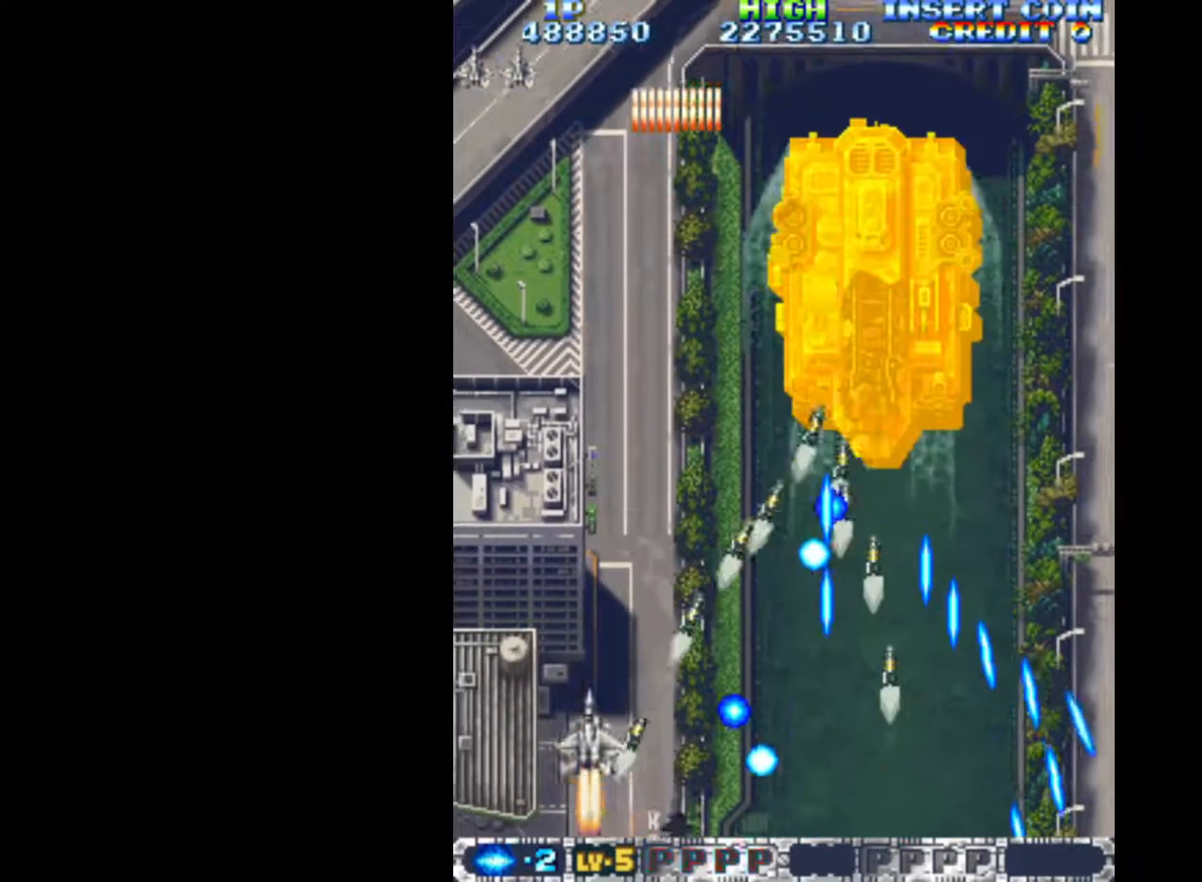
{"keys": ["q", "right"], "events": [[183, "left", "up"], [317, "right", "down"], [417, "up", "up"]]}
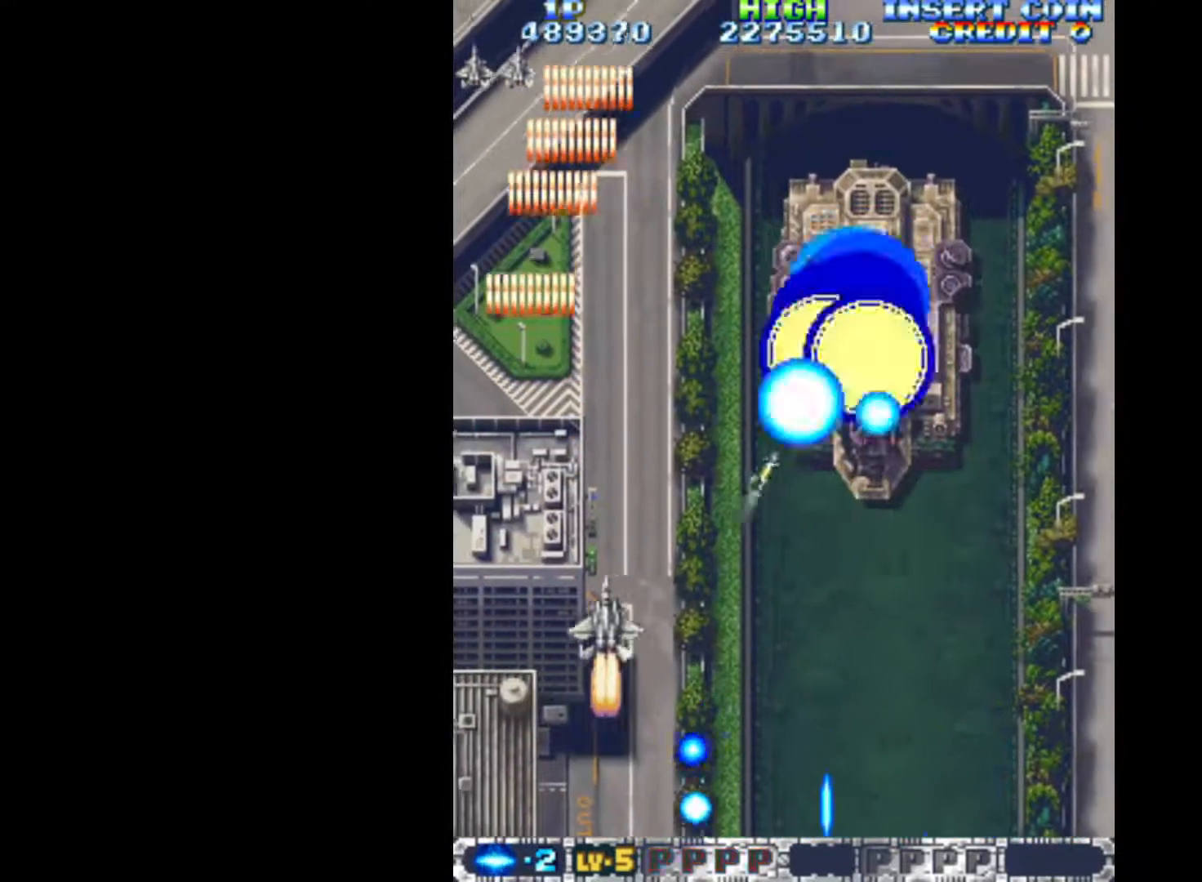
{"keys": ["down", "q", "right"], "events": [[200, "down", "down"]]}
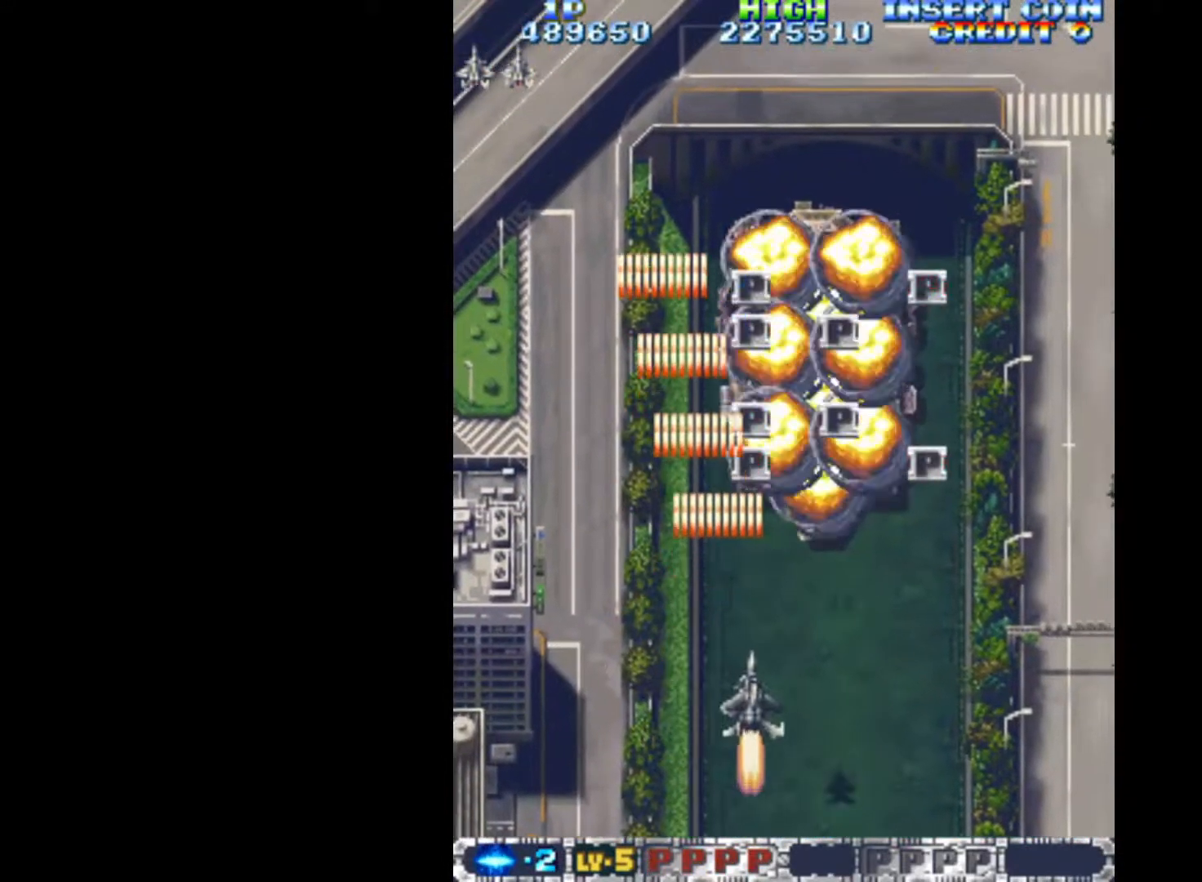
{"keys": ["q", "up"], "events": [[167, "down", "up"], [167, "right", "up"], [267, "up", "down"]]}
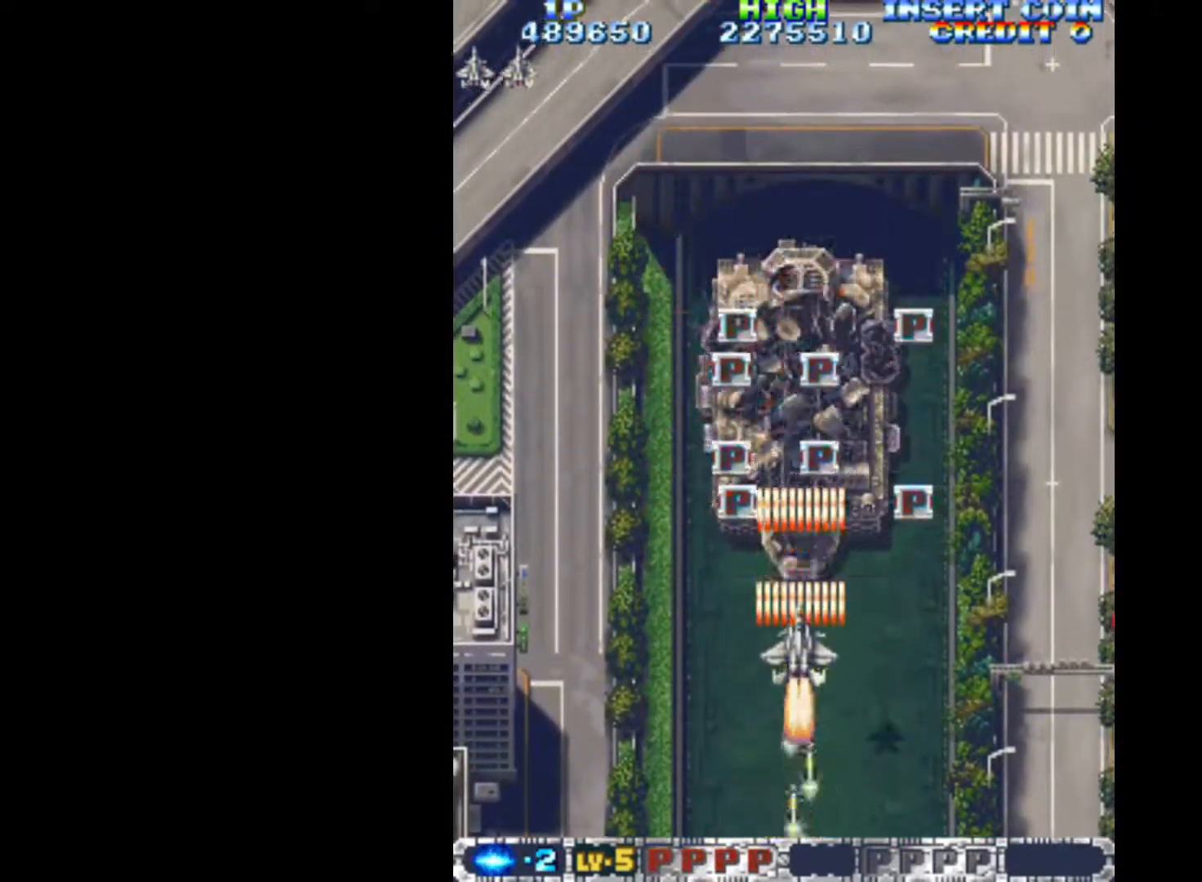
{"keys": ["q", "right"], "events": [[233, "left", "down"], [467, "left", "up"], [467, "right", "down"], [467, "up", "up"]]}
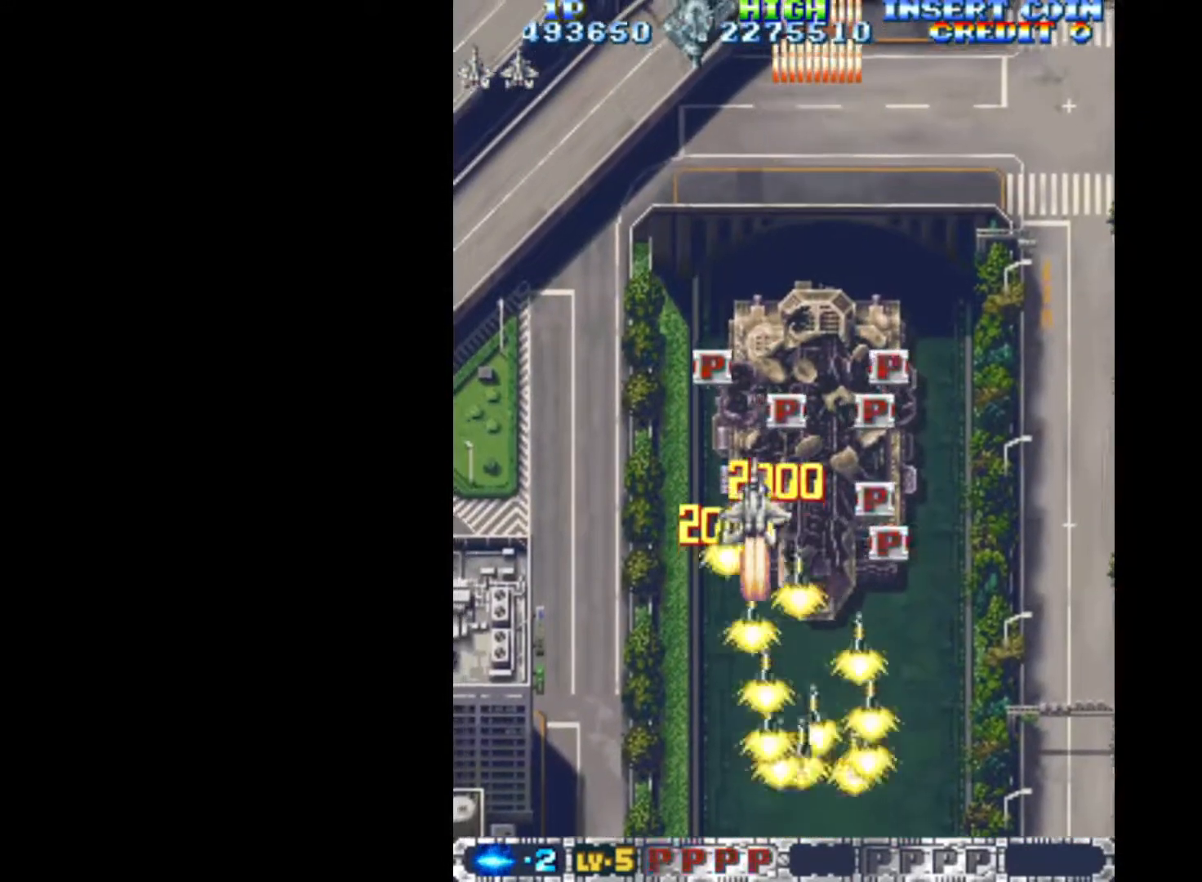
{"keys": ["left", "q"], "events": [[100, "down", "down"], [150, "down", "up"], [250, "up", "down"], [333, "right", "up"], [433, "left", "down"], [483, "up", "up"]]}
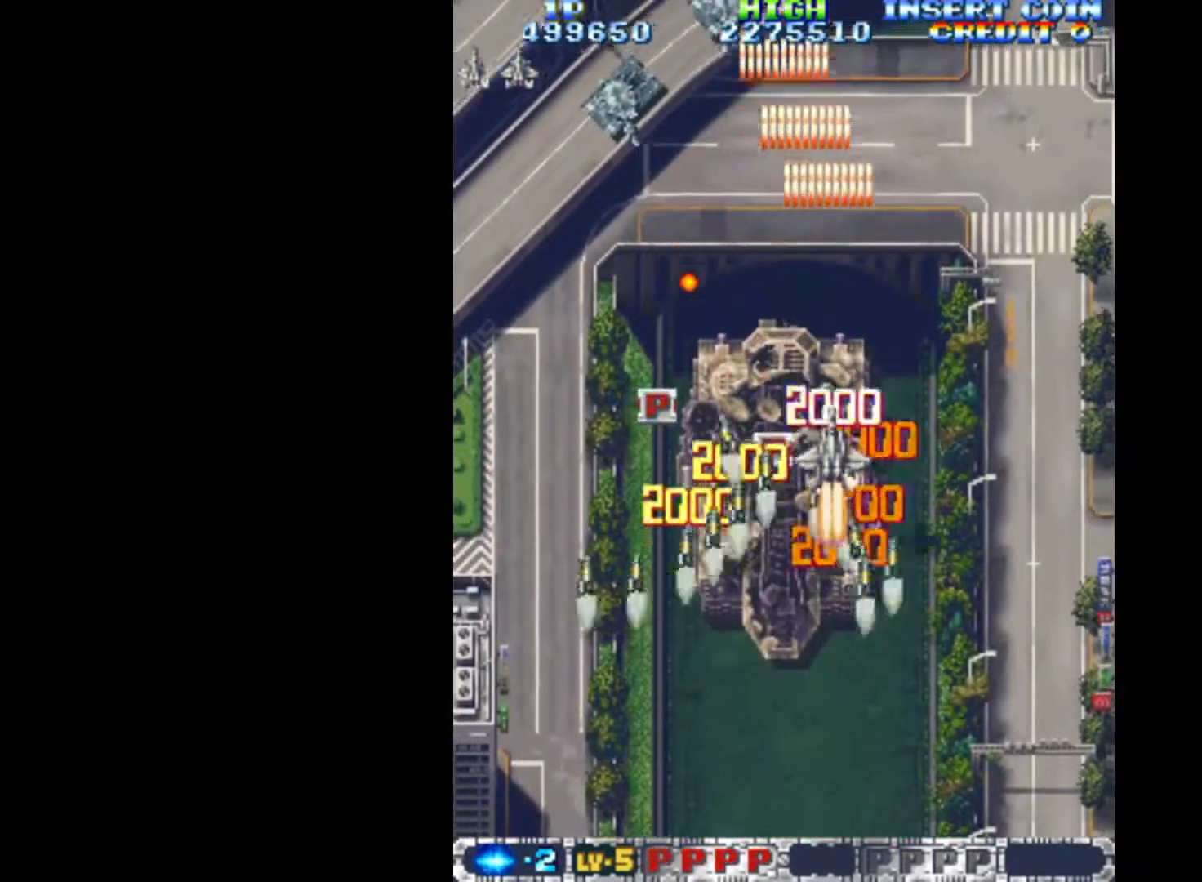
{"keys": ["left", "q"], "events": [[67, "down", "down"], [67, "right", "down"], [117, "left", "up"], [167, "down", "up"], [250, "up", "down"], [300, "right", "up"], [350, "left", "down"], [400, "up", "up"]]}
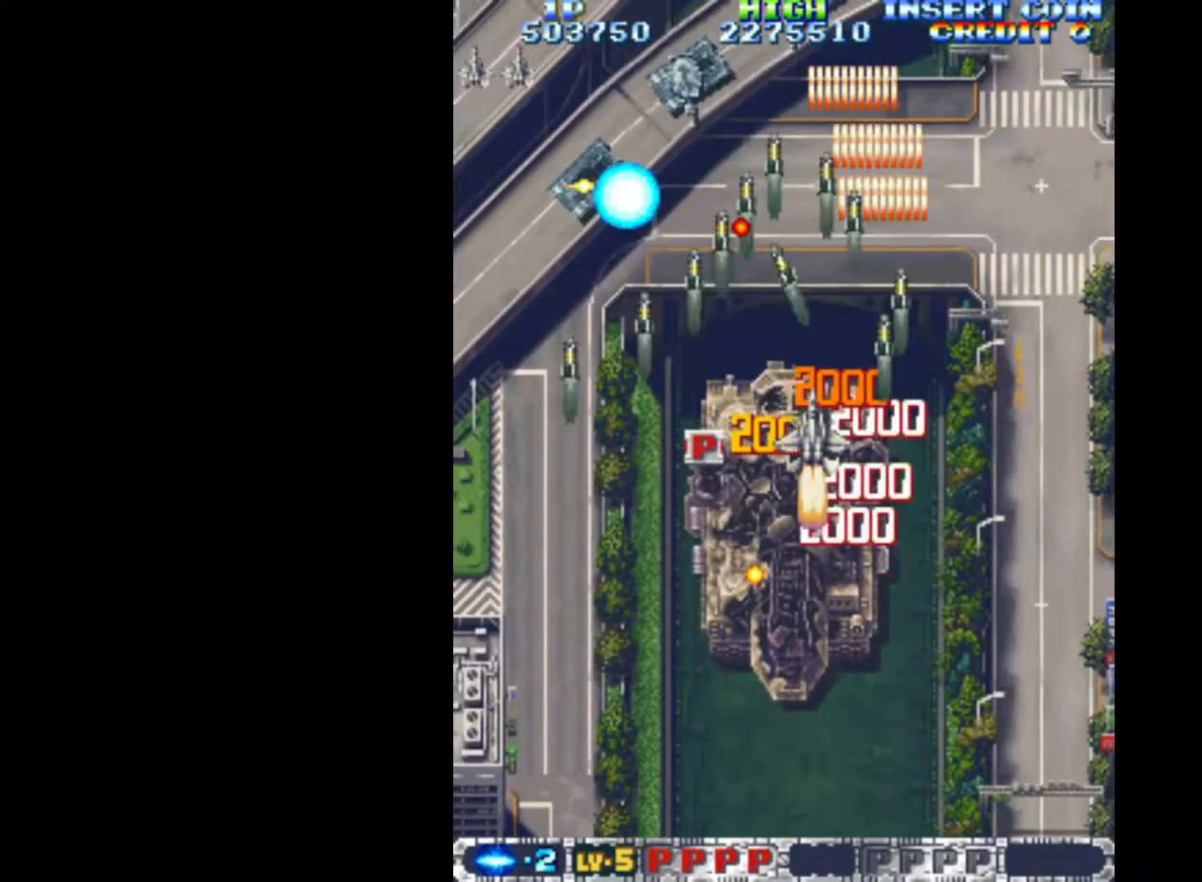
{"keys": ["down", "left", "q"], "events": [[33, "down", "down"], [233, "down", "up"], [317, "down", "down"]]}
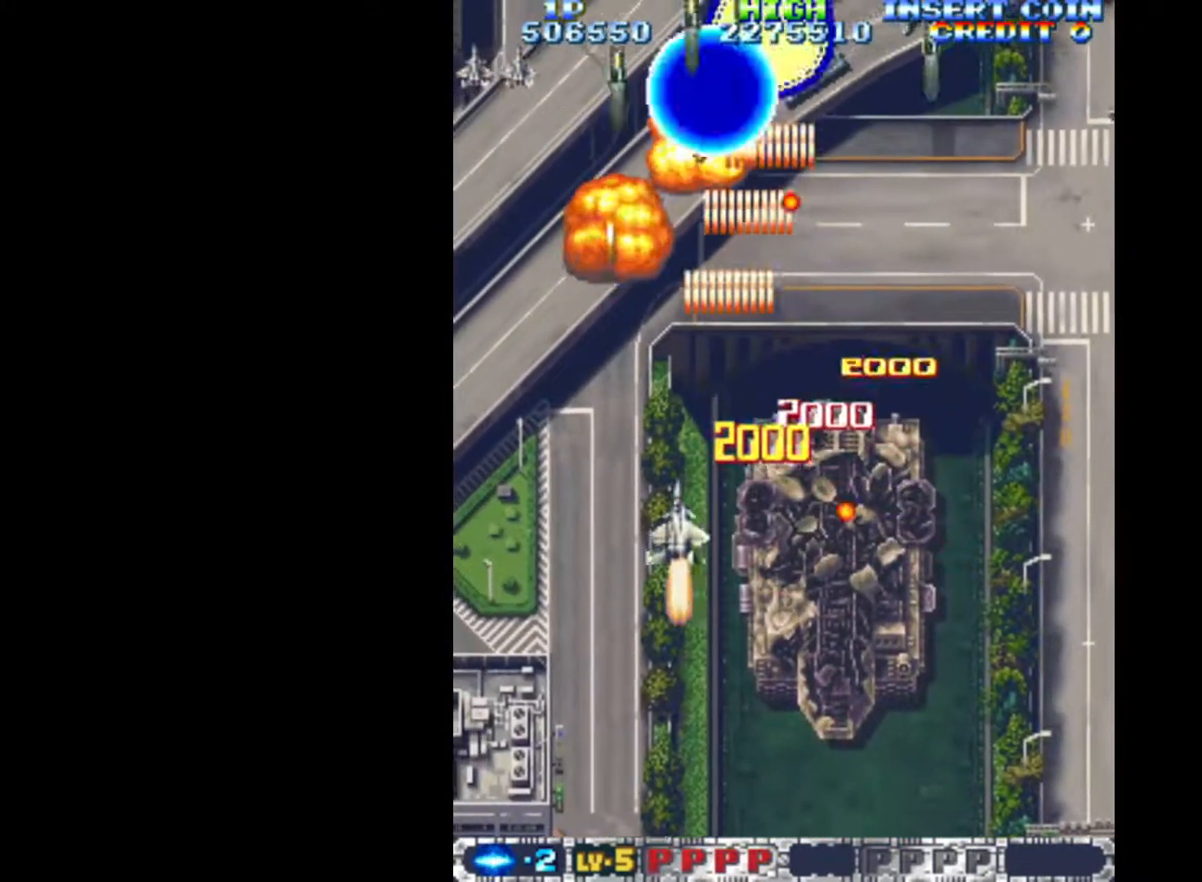
{"keys": ["down", "q", "right"], "events": [[50, "left", "up"], [50, "right", "down"]]}
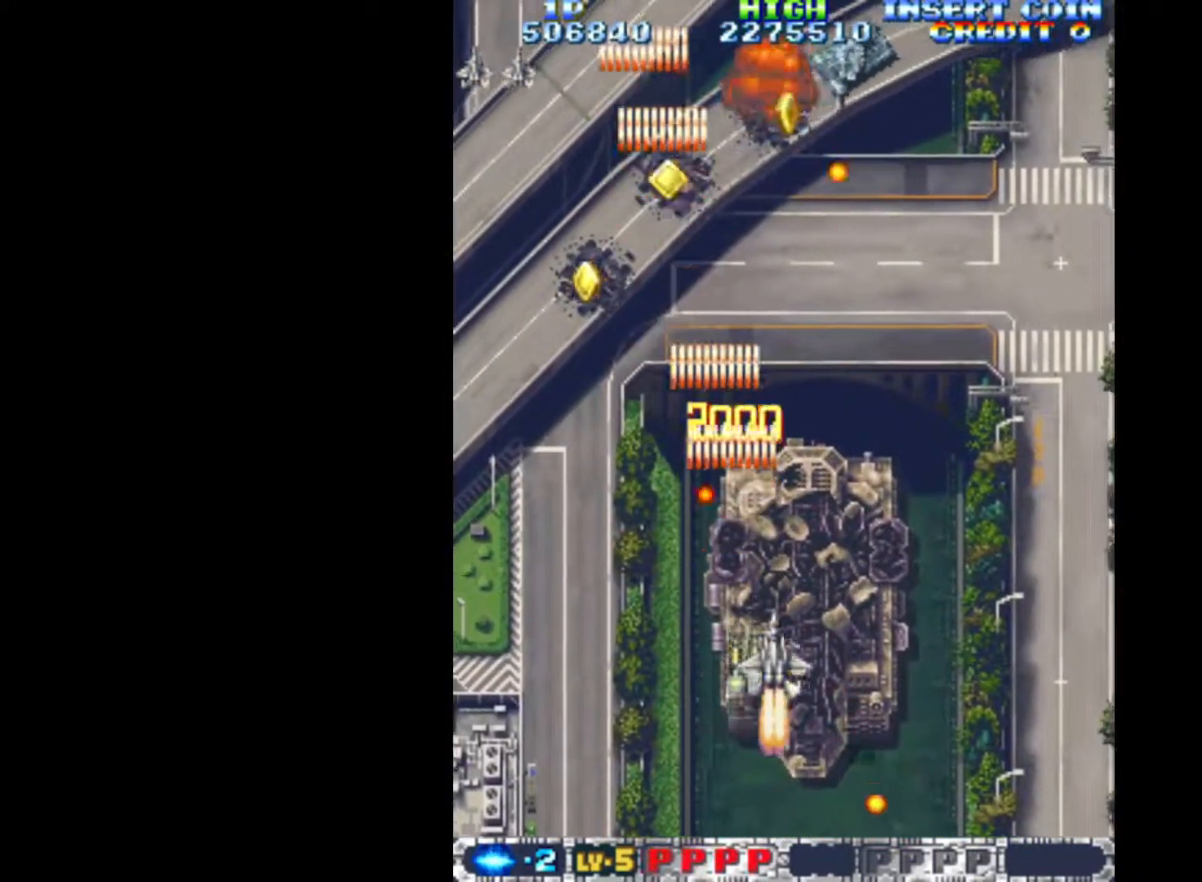
{"keys": ["q", "right"], "events": [[17, "down", "up"]]}
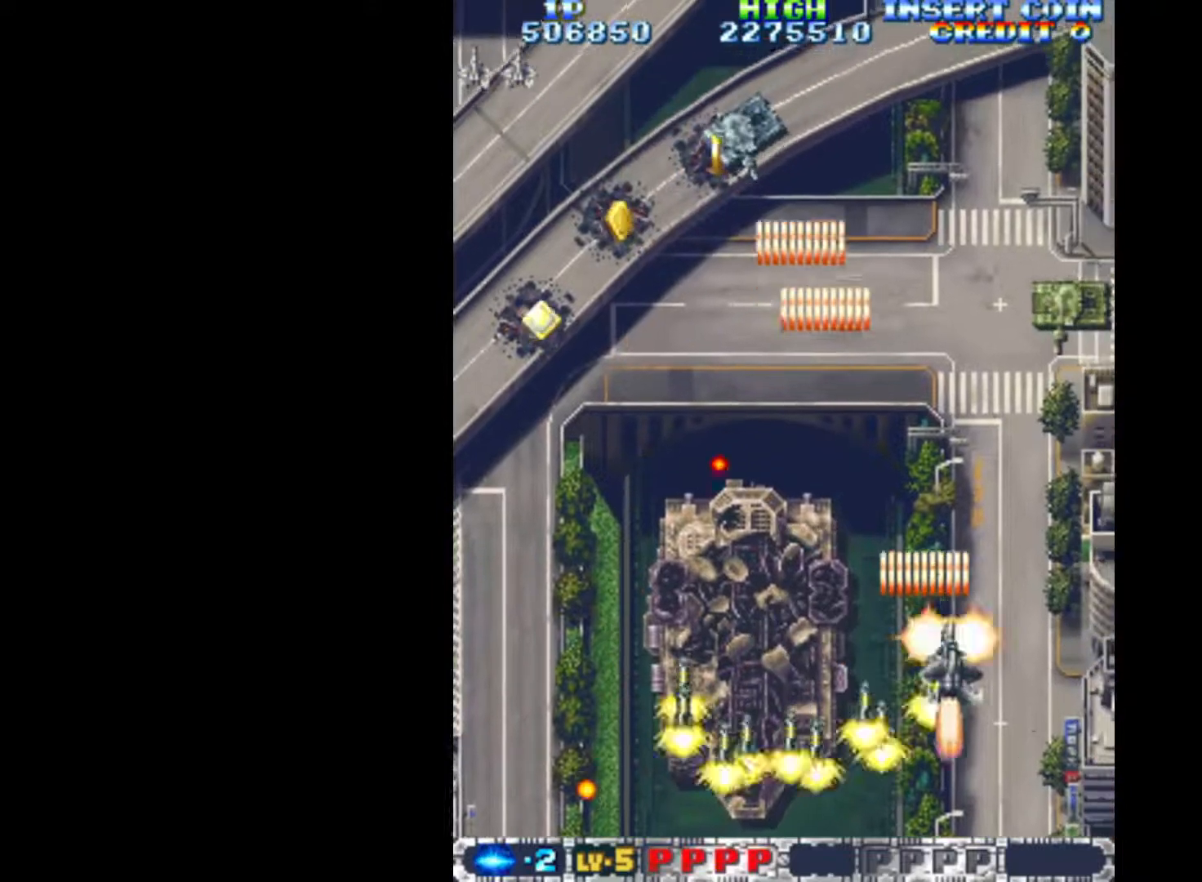
{"keys": ["left", "q"], "events": [[217, "down", "down"], [267, "right", "up"], [367, "left", "down"], [450, "down", "up"]]}
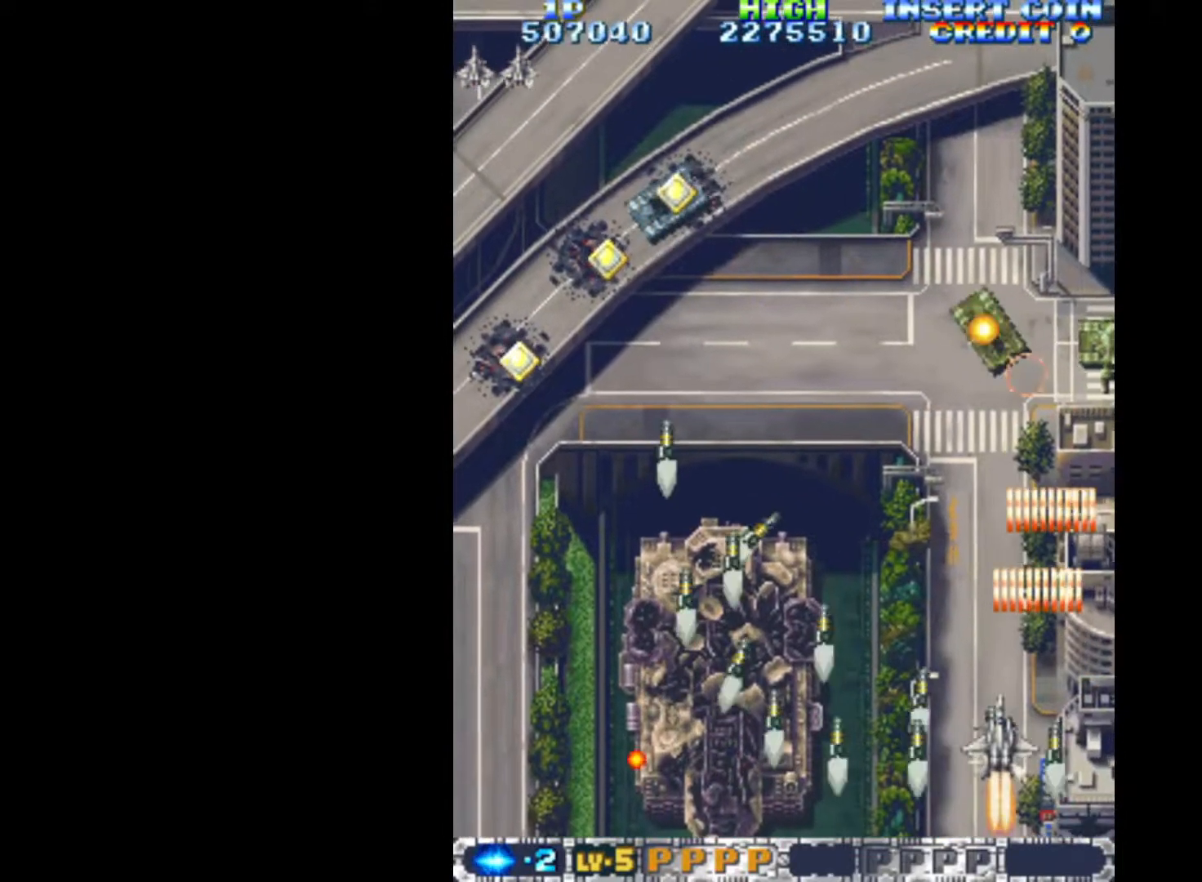
{"keys": ["left", "q"], "events": []}
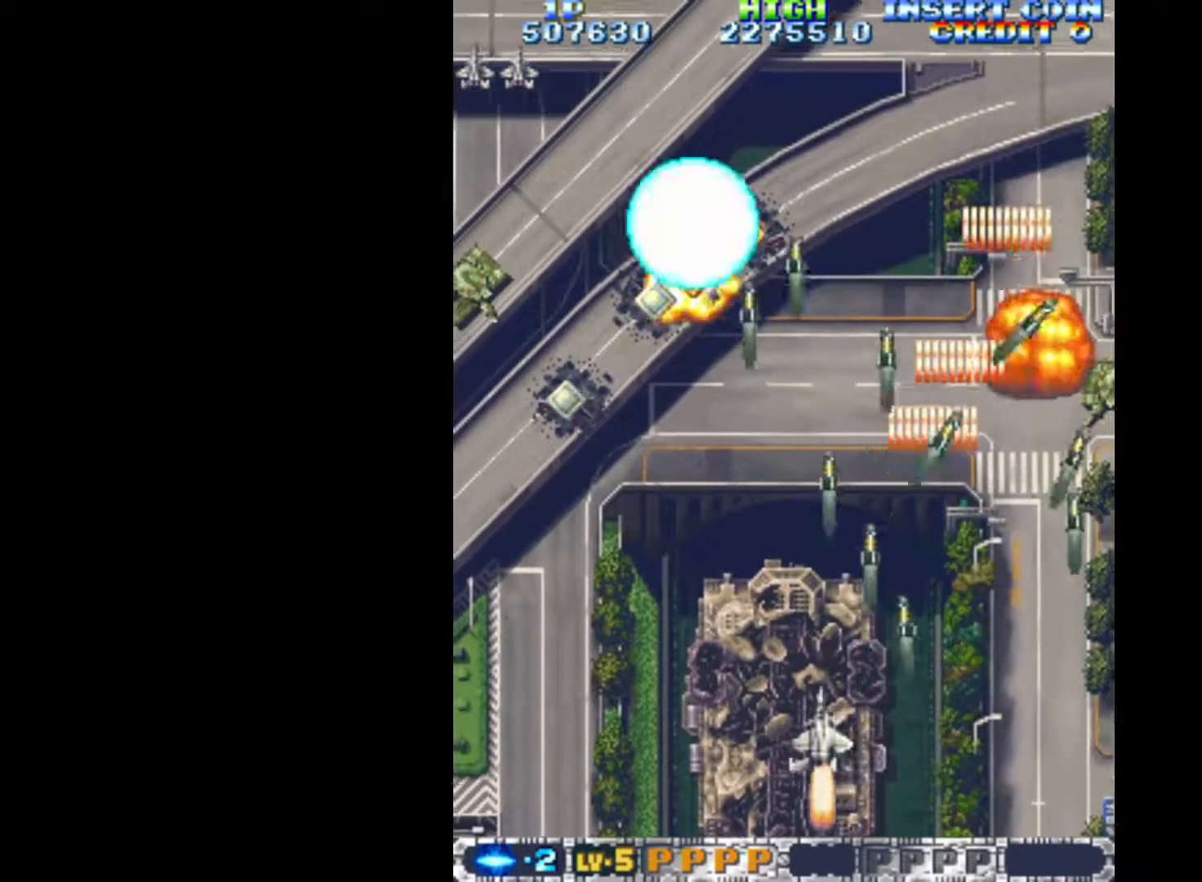
{"keys": ["left", "q"], "events": [[17, "up", "down"], [483, "up", "up"]]}
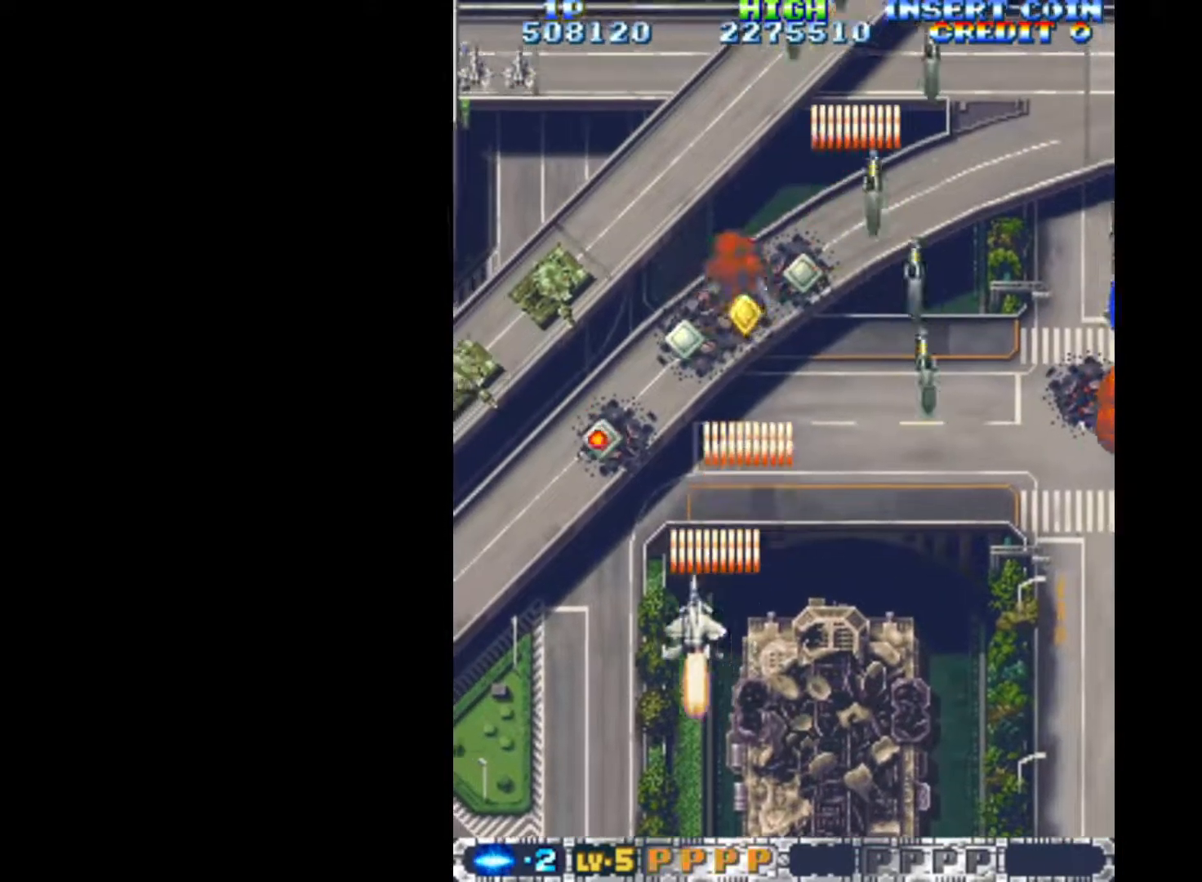
{"keys": ["down", "left", "q"], "events": [[400, "down", "down"]]}
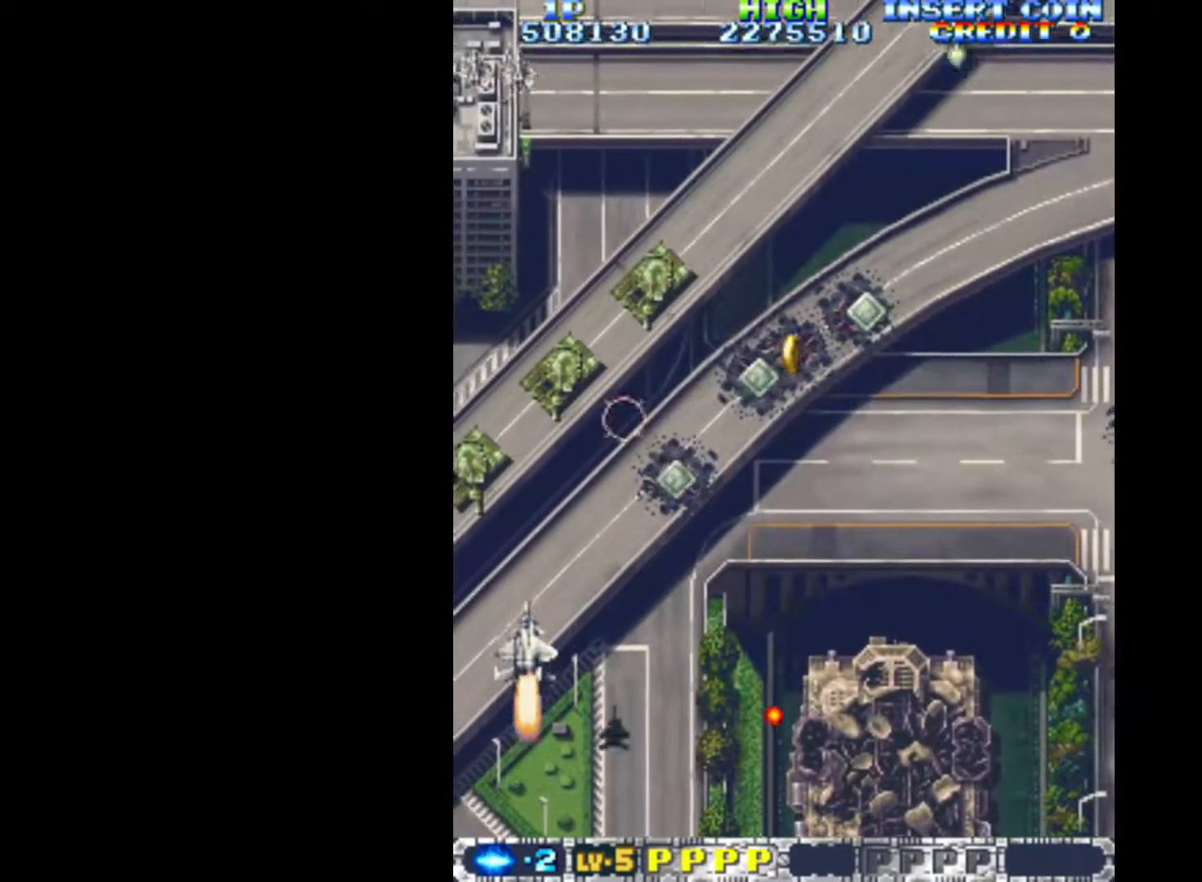
{"keys": ["q", "right"], "events": [[183, "left", "up"], [233, "right", "down"], [417, "down", "up"]]}
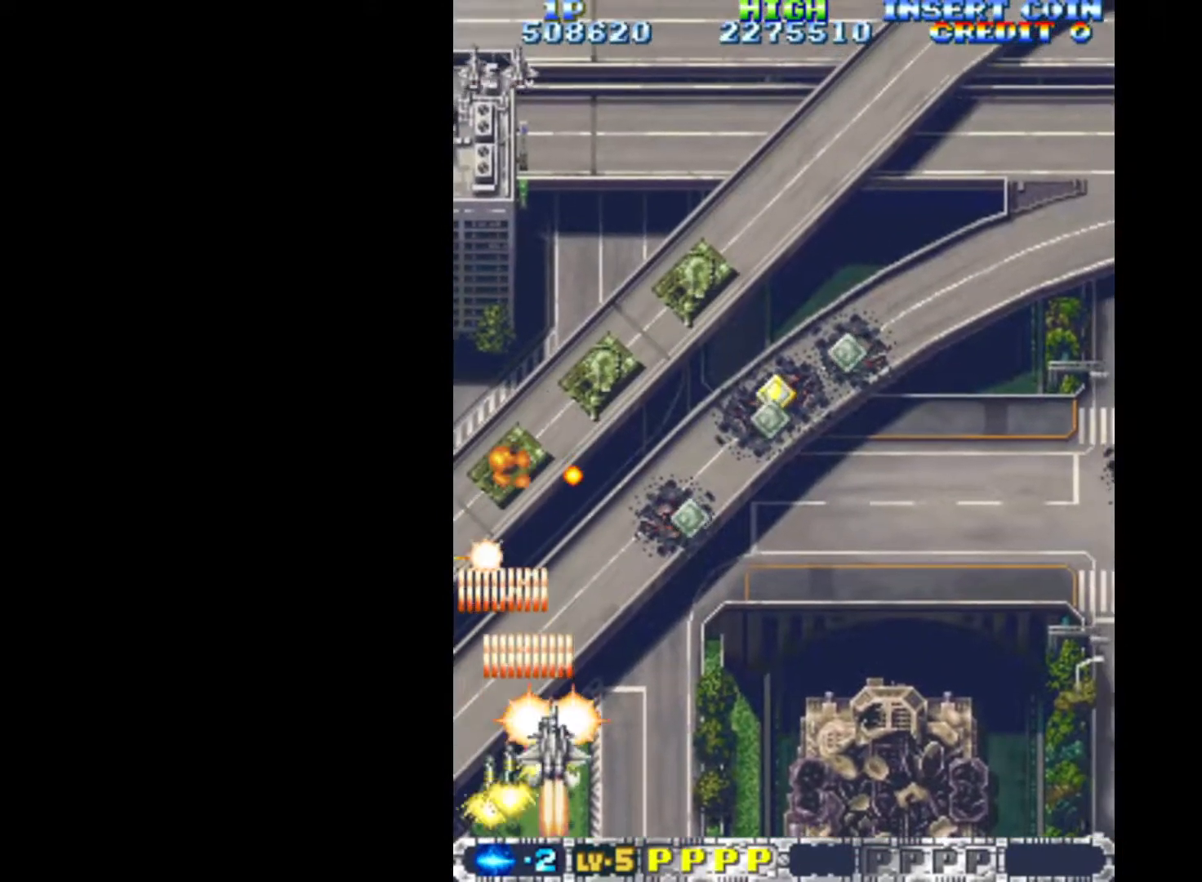
{"keys": ["q", "right"], "events": []}
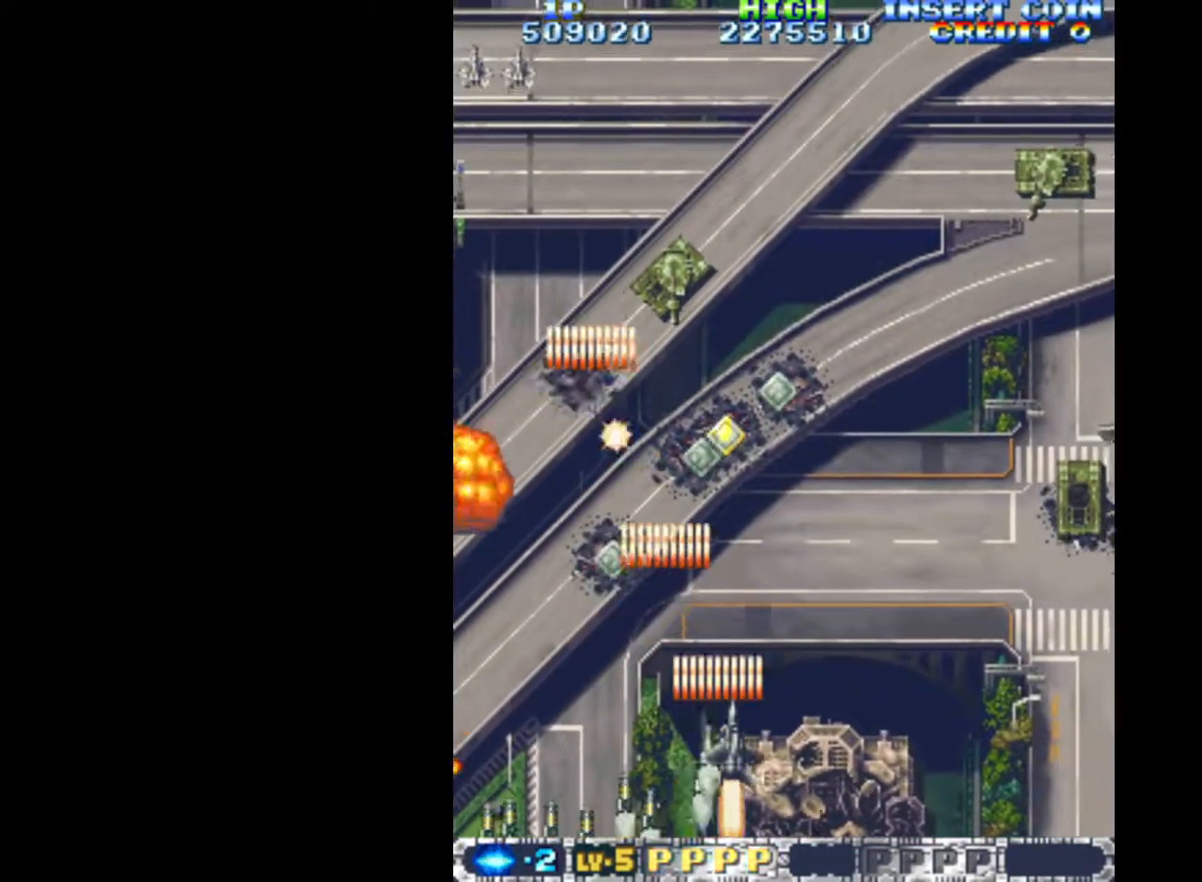
{"keys": ["q", "right"], "events": []}
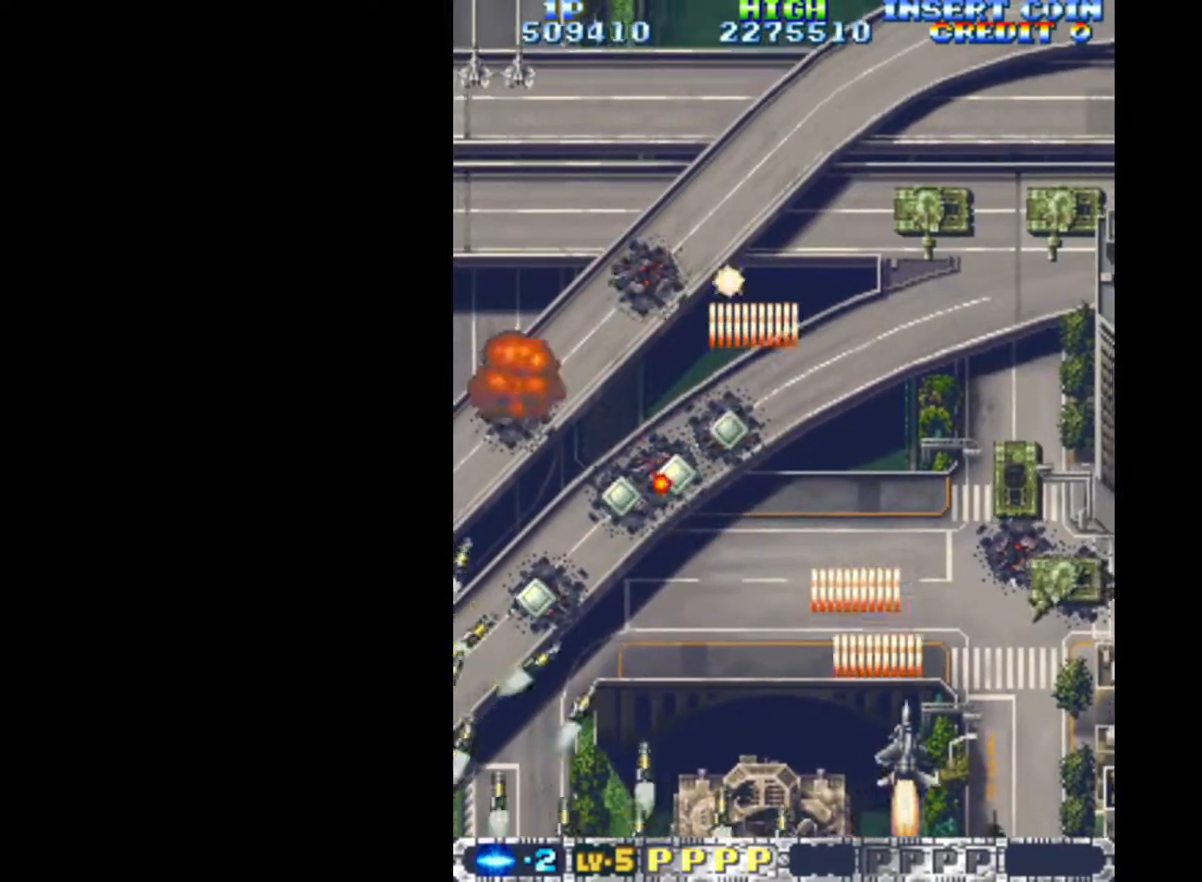
{"keys": ["q", "right"], "events": [[367, "down", "down"], [417, "down", "up"]]}
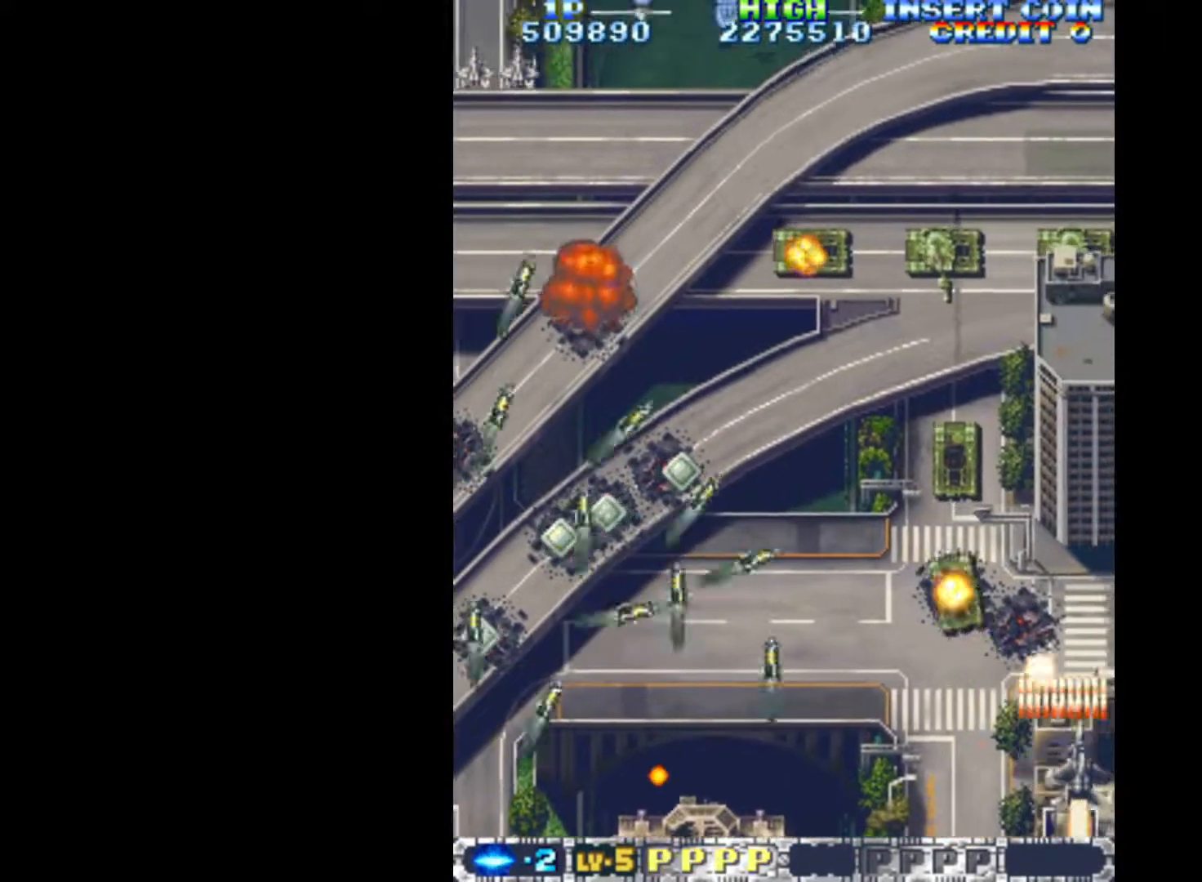
{"keys": ["left", "q"], "events": [[17, "left", "down"], [17, "right", "up"]]}
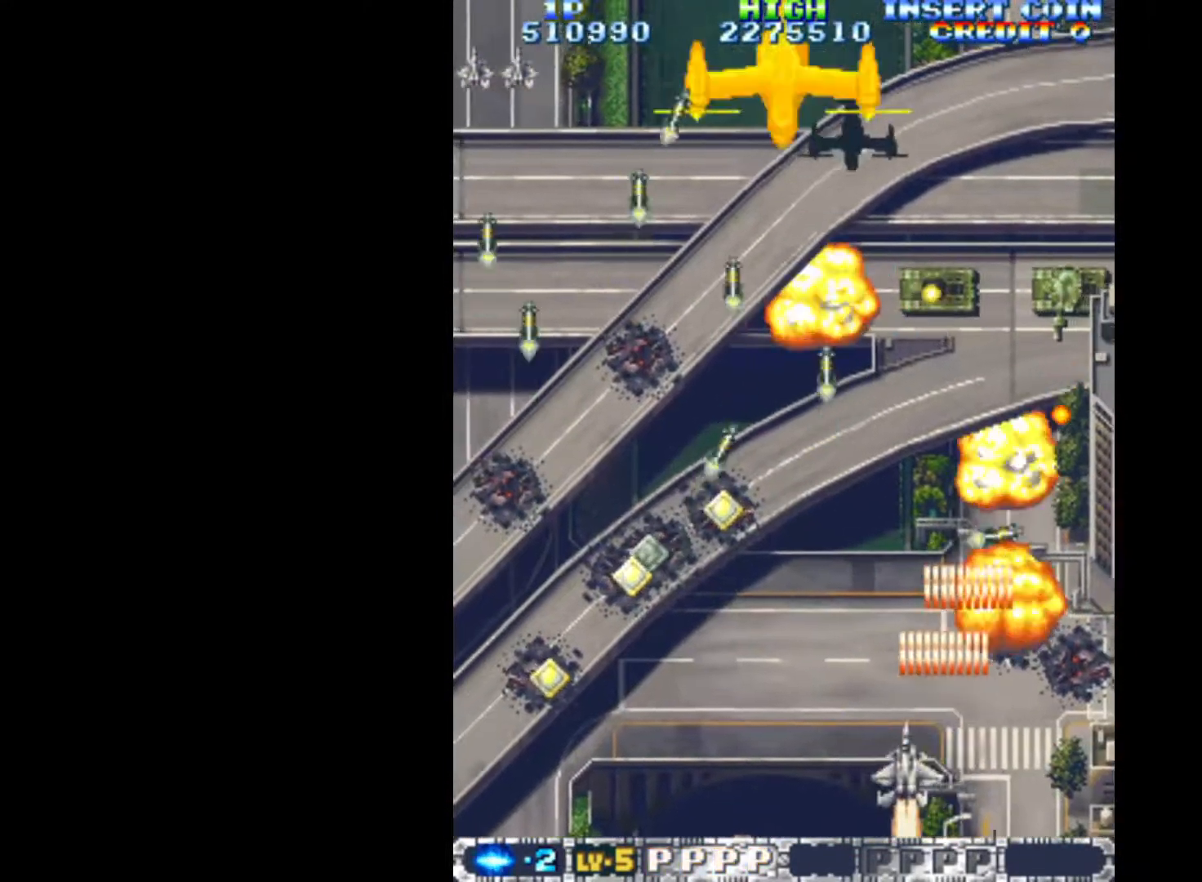
{"keys": ["down", "left", "q"], "events": [[350, "down", "down"]]}
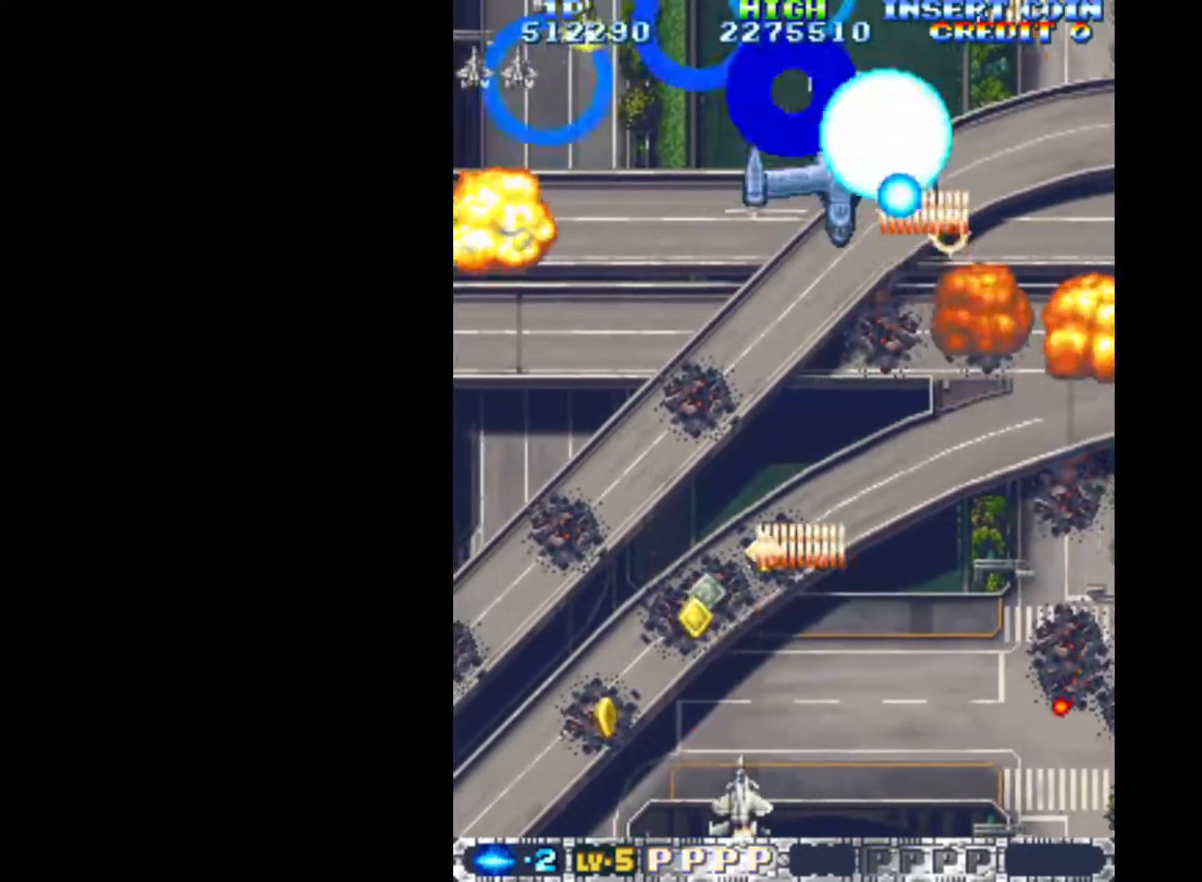
{"keys": ["left", "q"], "events": [[50, "down", "up"], [183, "up", "down"], [467, "up", "up"]]}
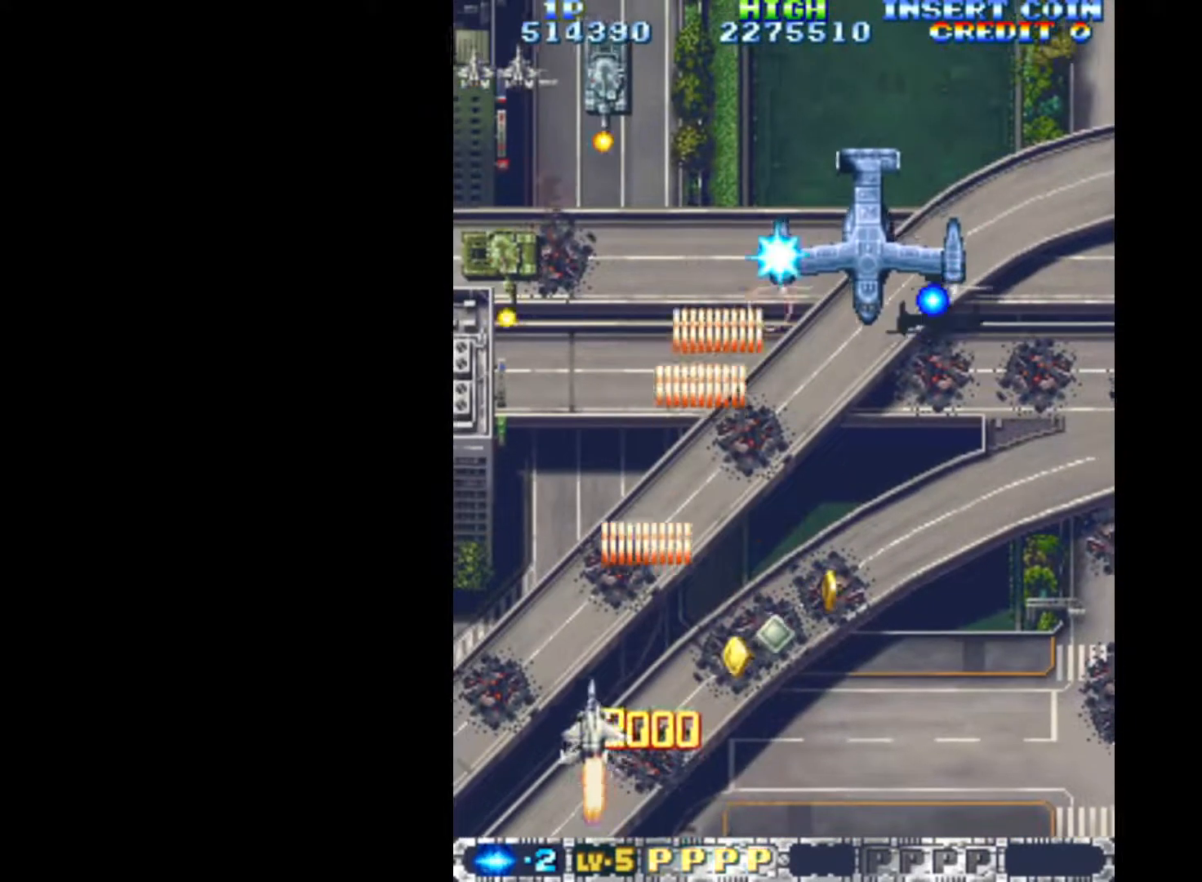
{"keys": ["q", "right", "up"], "events": [[50, "left", "up"], [50, "right", "down"], [433, "up", "down"]]}
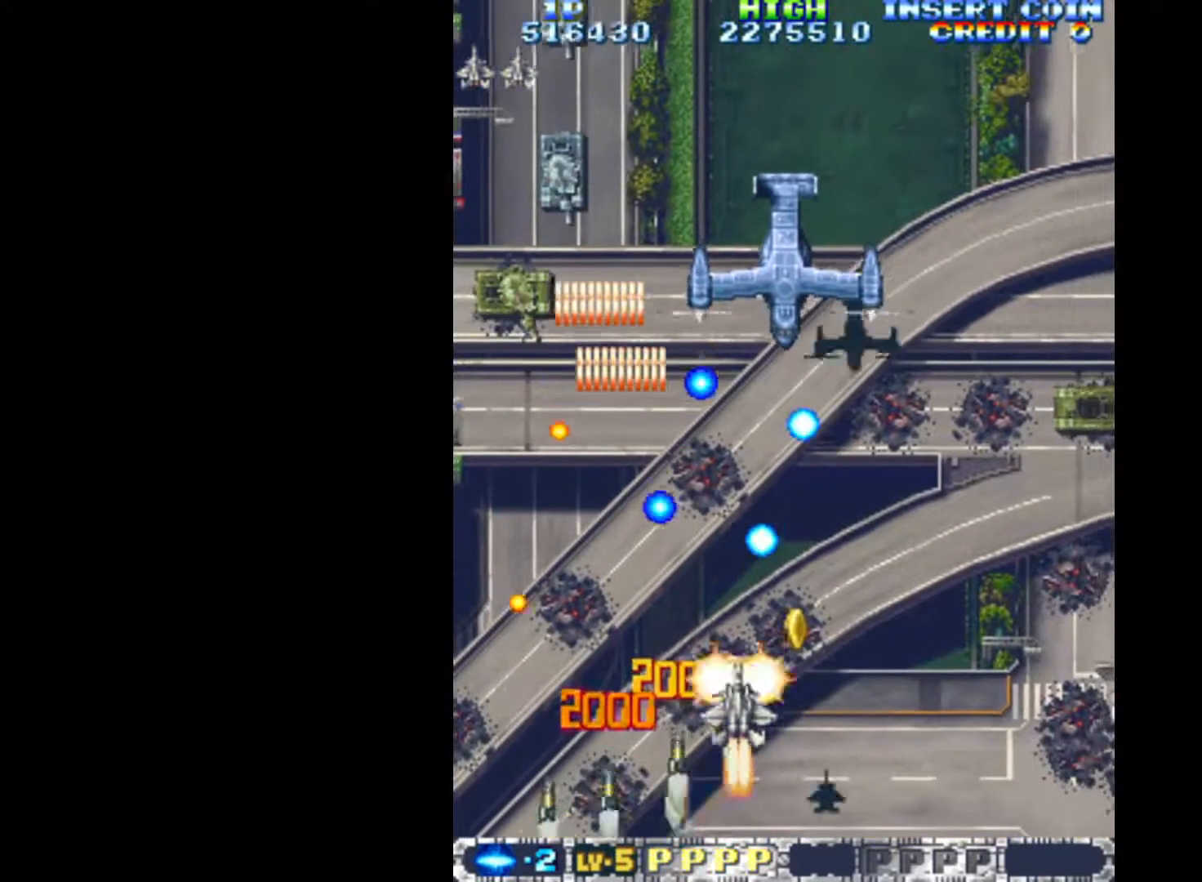
{"keys": ["down", "q", "right"], "events": [[33, "up", "up"], [217, "up", "down"], [267, "right", "up"], [350, "right", "down"], [400, "up", "up"], [500, "down", "down"]]}
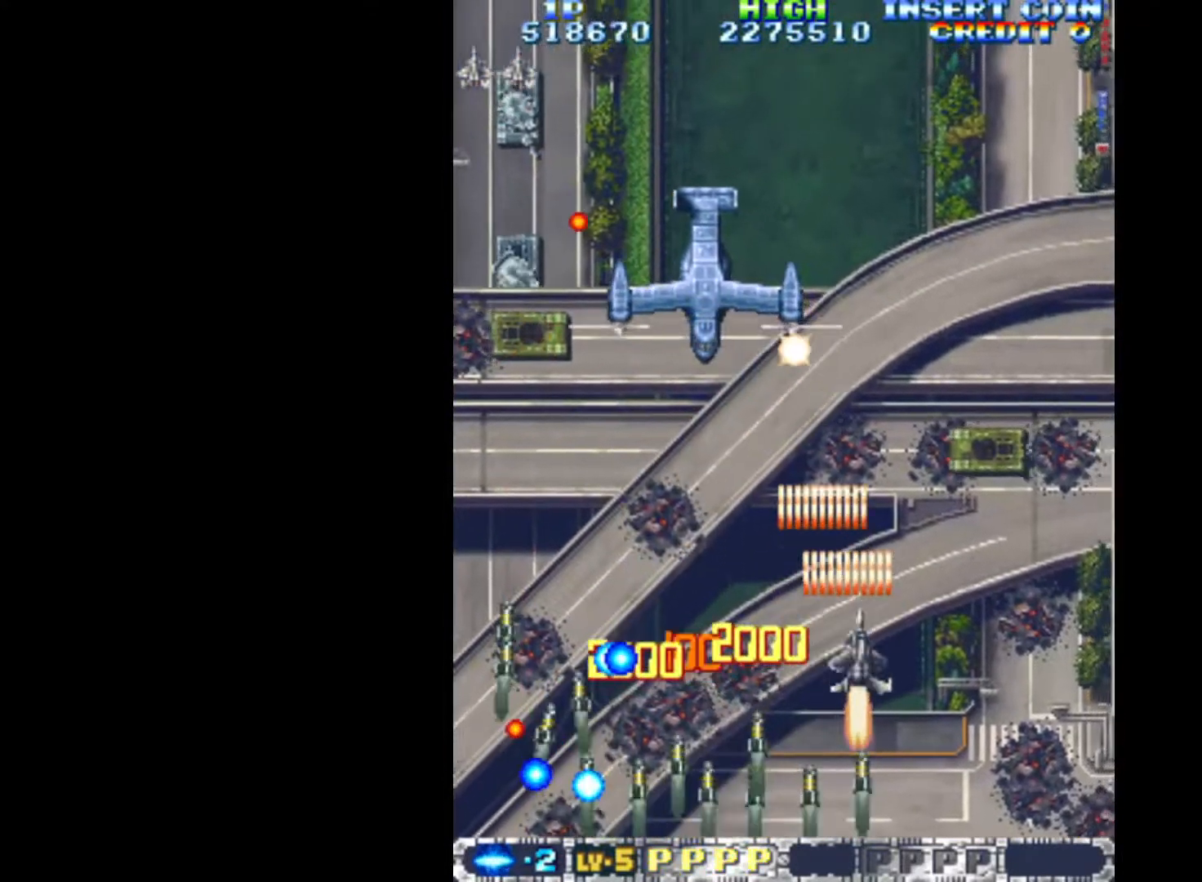
{"keys": ["left", "q"], "events": [[50, "right", "up"], [233, "left", "down"], [367, "down", "up"]]}
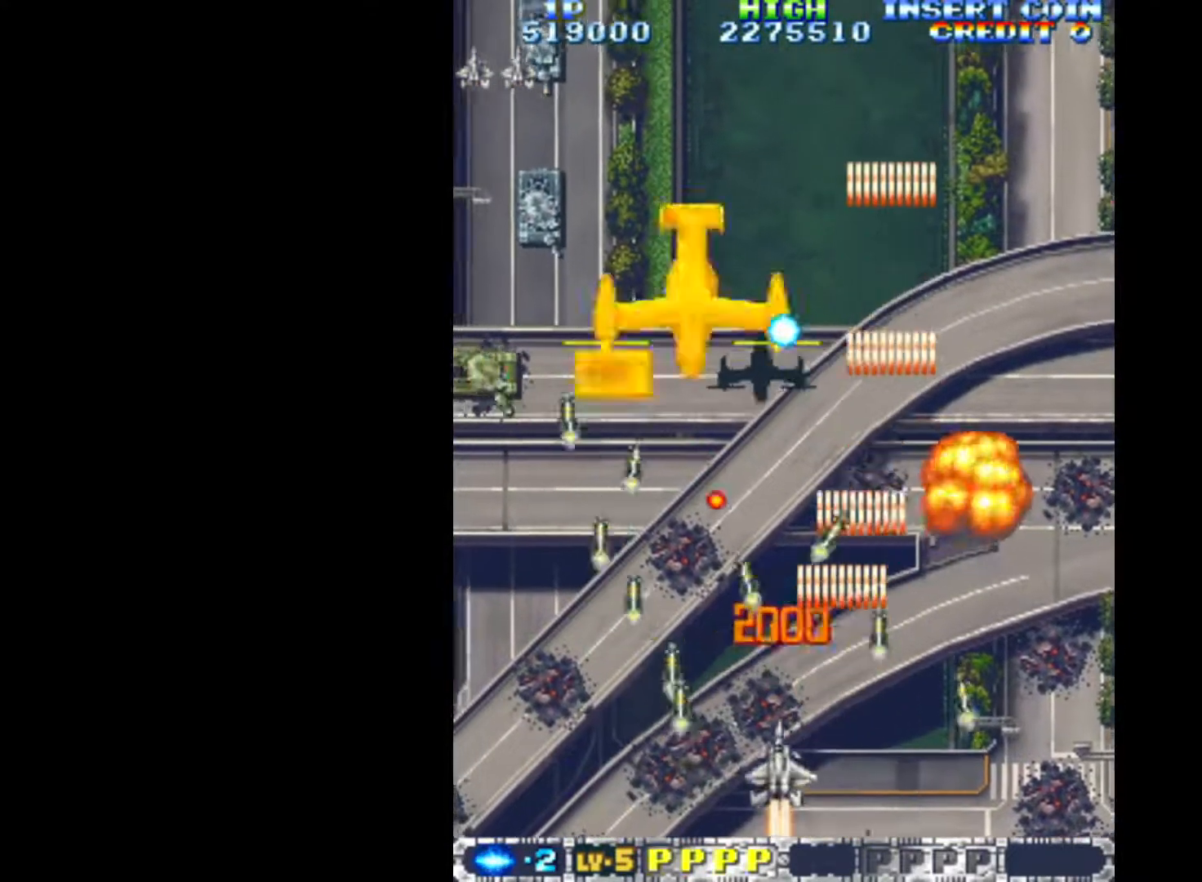
{"keys": ["left", "q"], "events": []}
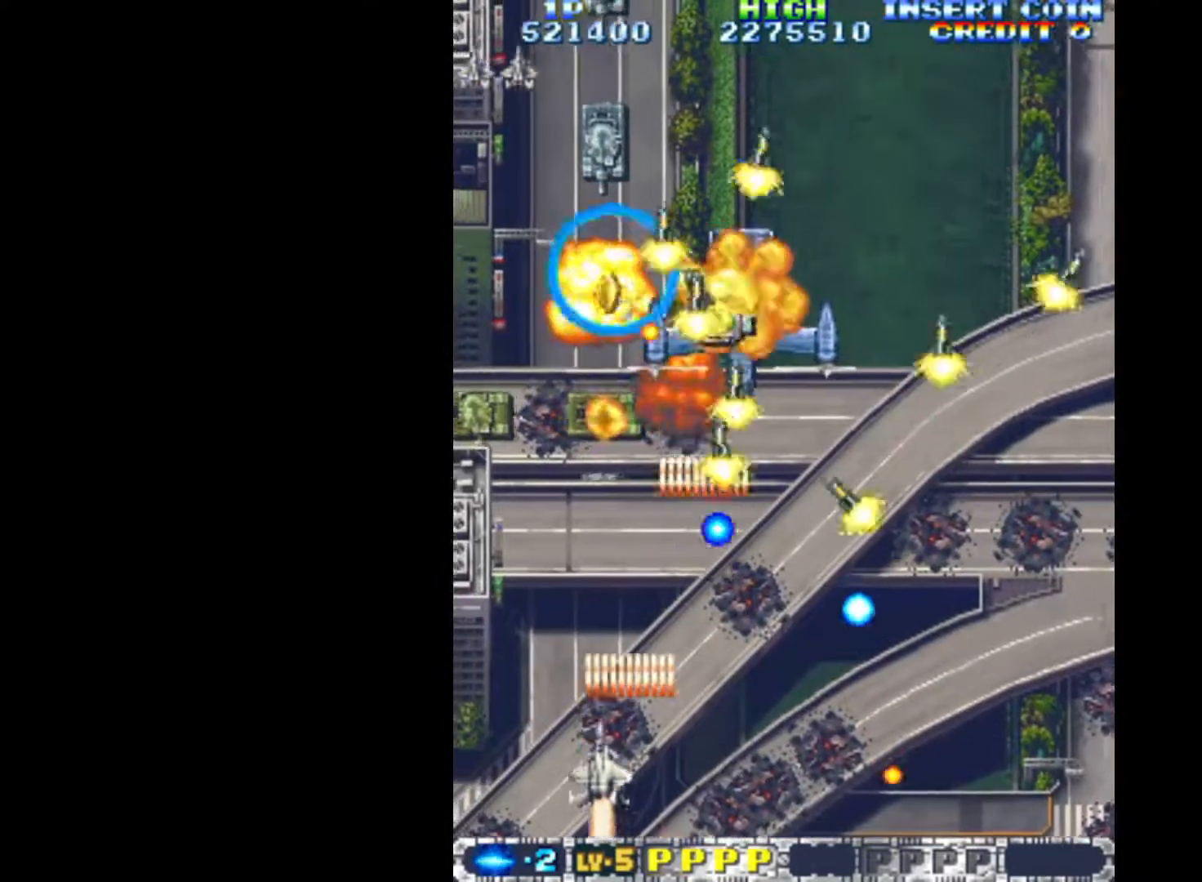
{"keys": ["left", "q"], "events": [[167, "down", "down"], [250, "left", "up"], [350, "down", "up"], [450, "left", "down"]]}
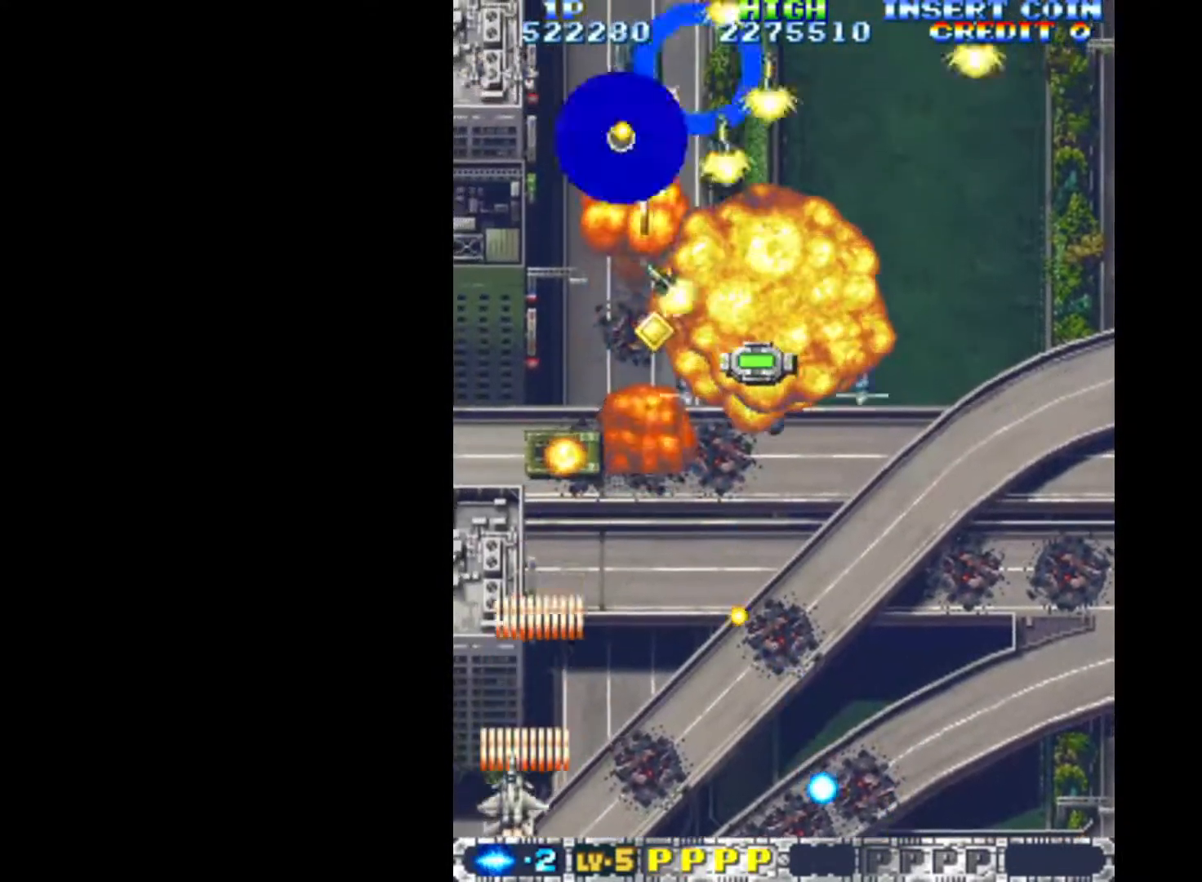
{"keys": ["q", "right", "up"], "events": [[83, "left", "up"], [133, "right", "down"], [417, "up", "down"]]}
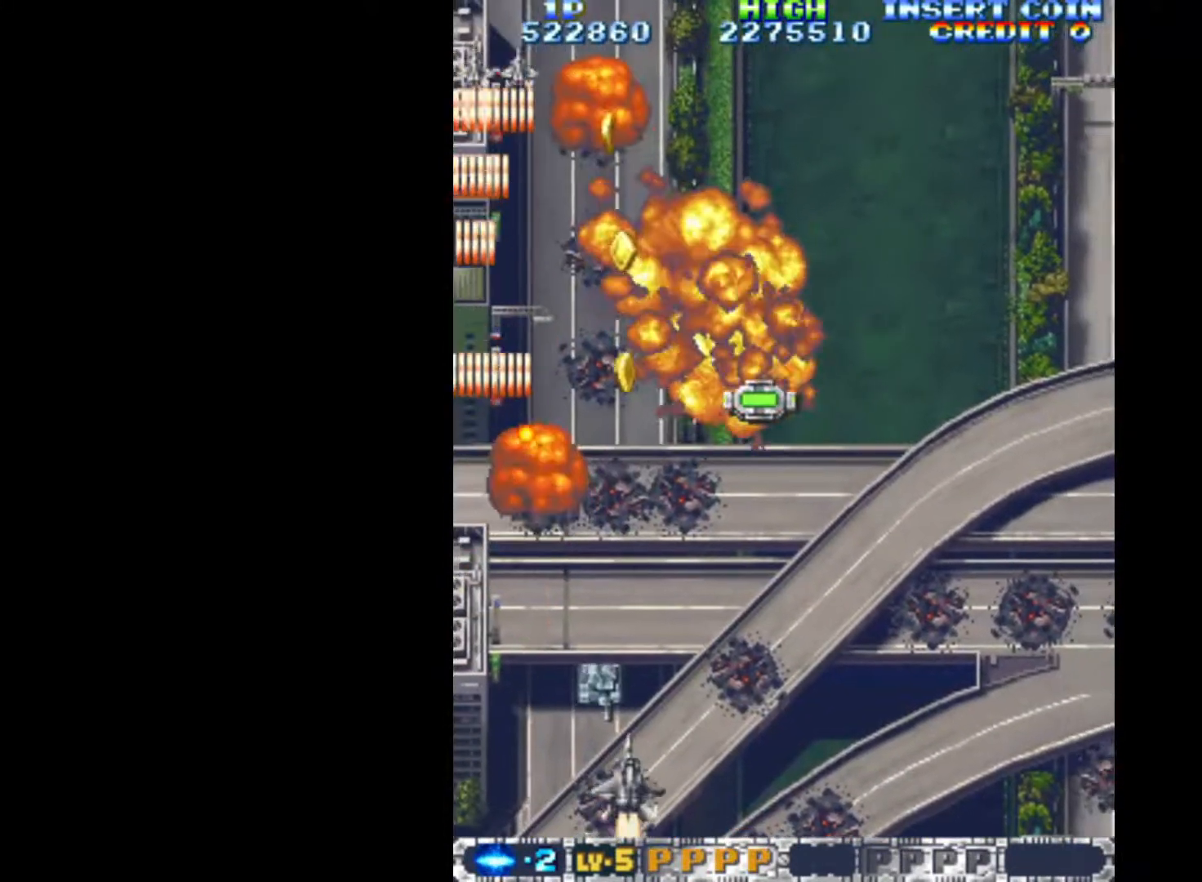
{"keys": ["down", "left", "q"], "events": [[150, "up", "up"], [200, "right", "up"], [250, "left", "down"], [283, "down", "down"]]}
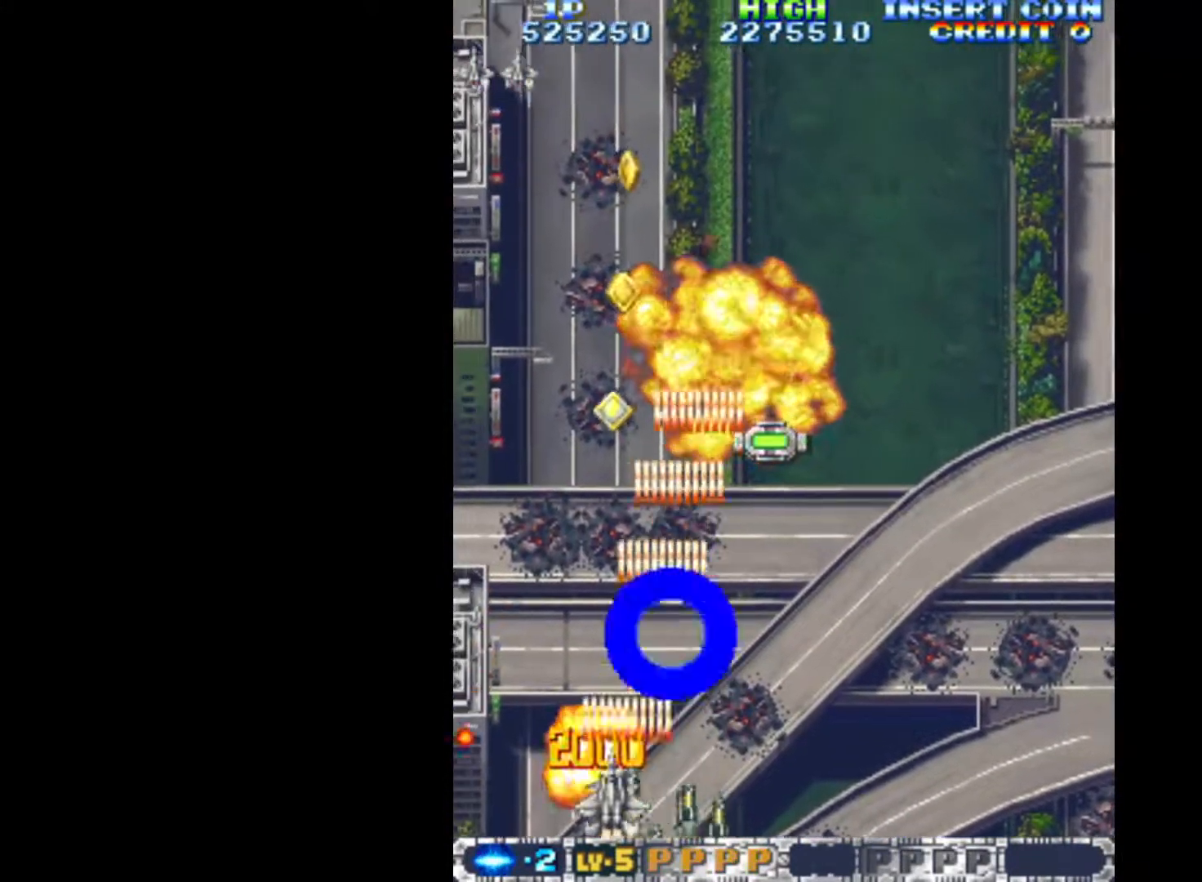
{"keys": ["q", "right"], "events": [[67, "down", "up"], [67, "left", "up"], [217, "up", "down"], [300, "right", "down"], [400, "up", "up"]]}
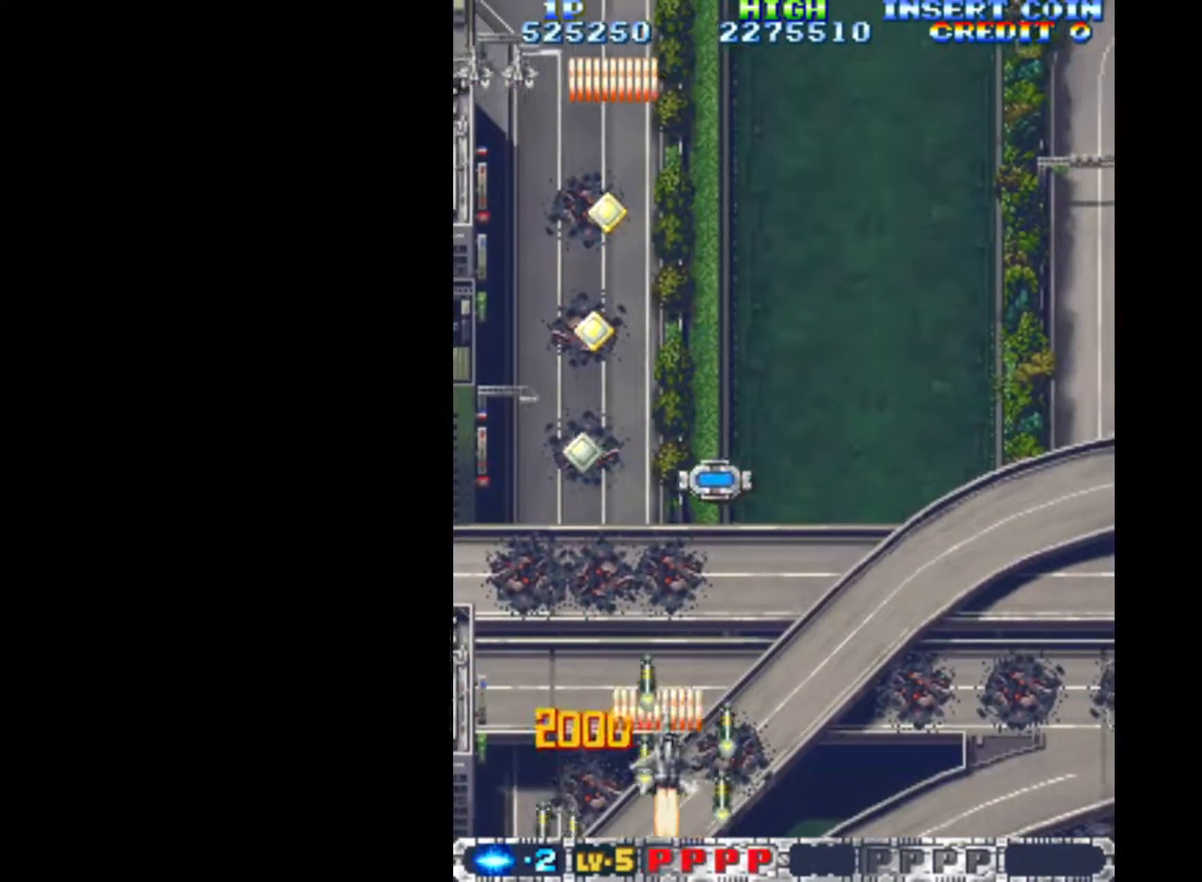
{"keys": ["left", "q", "up"], "events": [[183, "up", "down"], [450, "right", "up"], [500, "left", "down"]]}